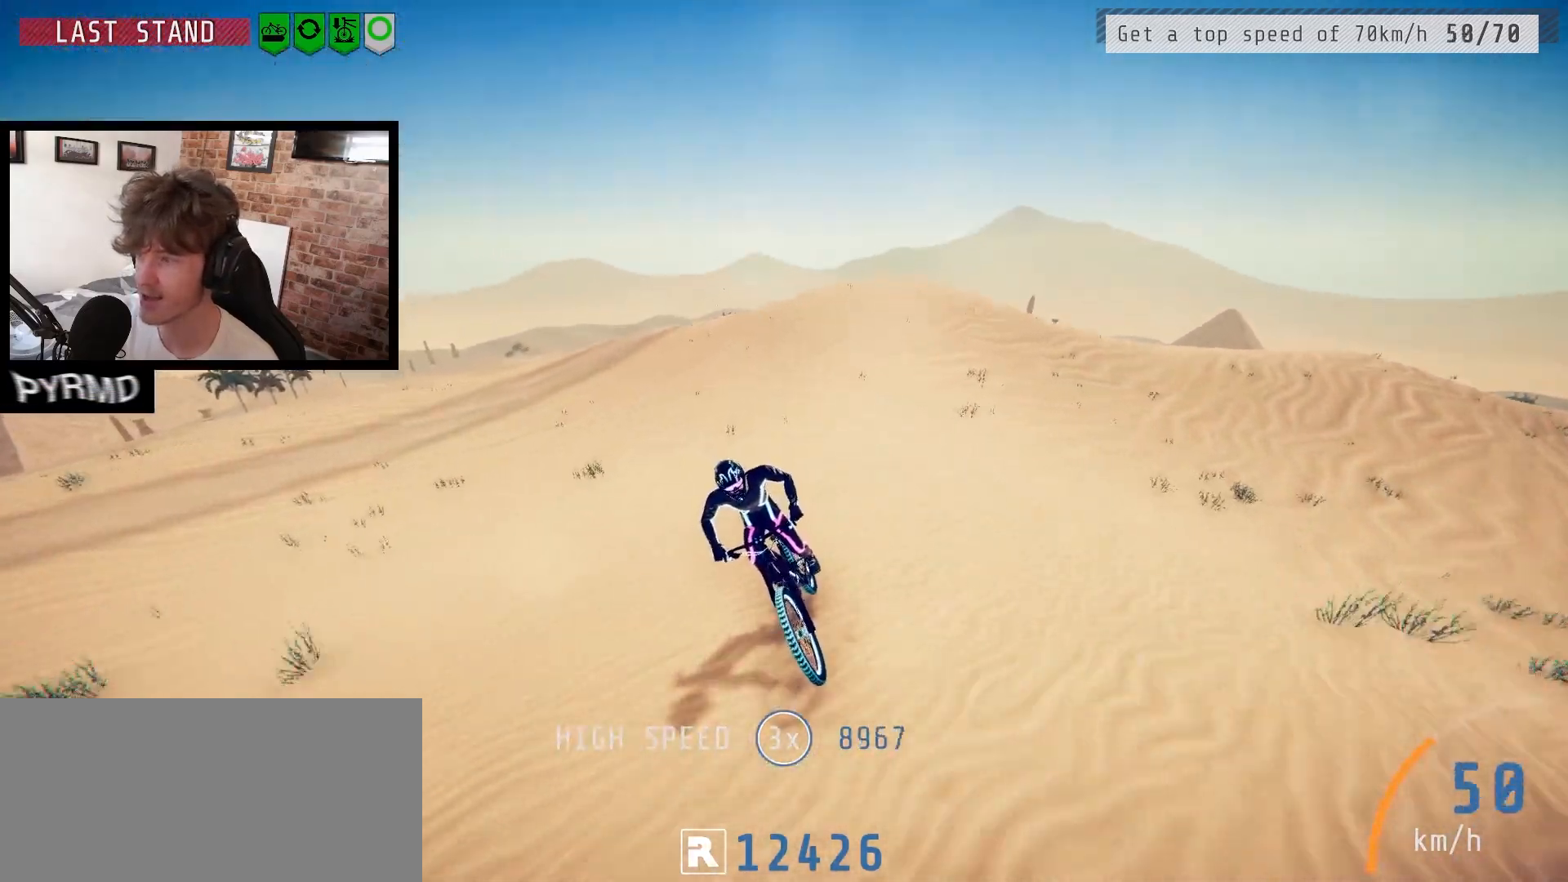
Gameplay with keyboard; each line is a JSON object with the keys held at the frame after it. "events" lists presses ("down") and releases ("up") of ".", "/", "0", "1", "2", "3", "4", "5", "6", "7", "8", "9", "a", "alt_l", "alt_r", "b", "backslash", "backspace", "c", "caps_lock", "comma", "ctrl_l", "ctrl_r", "d", "e", "equals", "escape", "f", "f1", "f10", "f11", "f12", "f2", "f3", "f4", "f5", "f6", "f7", "f8", "f9", "g", "h", "i", "j", "k", "l", "lbracket", "m", "minus", "n", "o", "p", "q", "quote", "r", "rbracket", "return", "s", "semicolon", "shift_l", "shift_r", "space", "super_l", "super_r", "t", "tab", "tilde", "u", "v", "w", "x", "y" and "z" between this image and that frame as [ms after this image, input, new state], when the widget could be followed in between. No other keys are recorded. Mouse input is not recorded.
{"keys": ["s"], "events": [[17, "j", "up"], [150, "j", "down"], [183, "j", "up"], [267, "s", "down"], [350, "s", "up"], [483, "s", "down"]]}
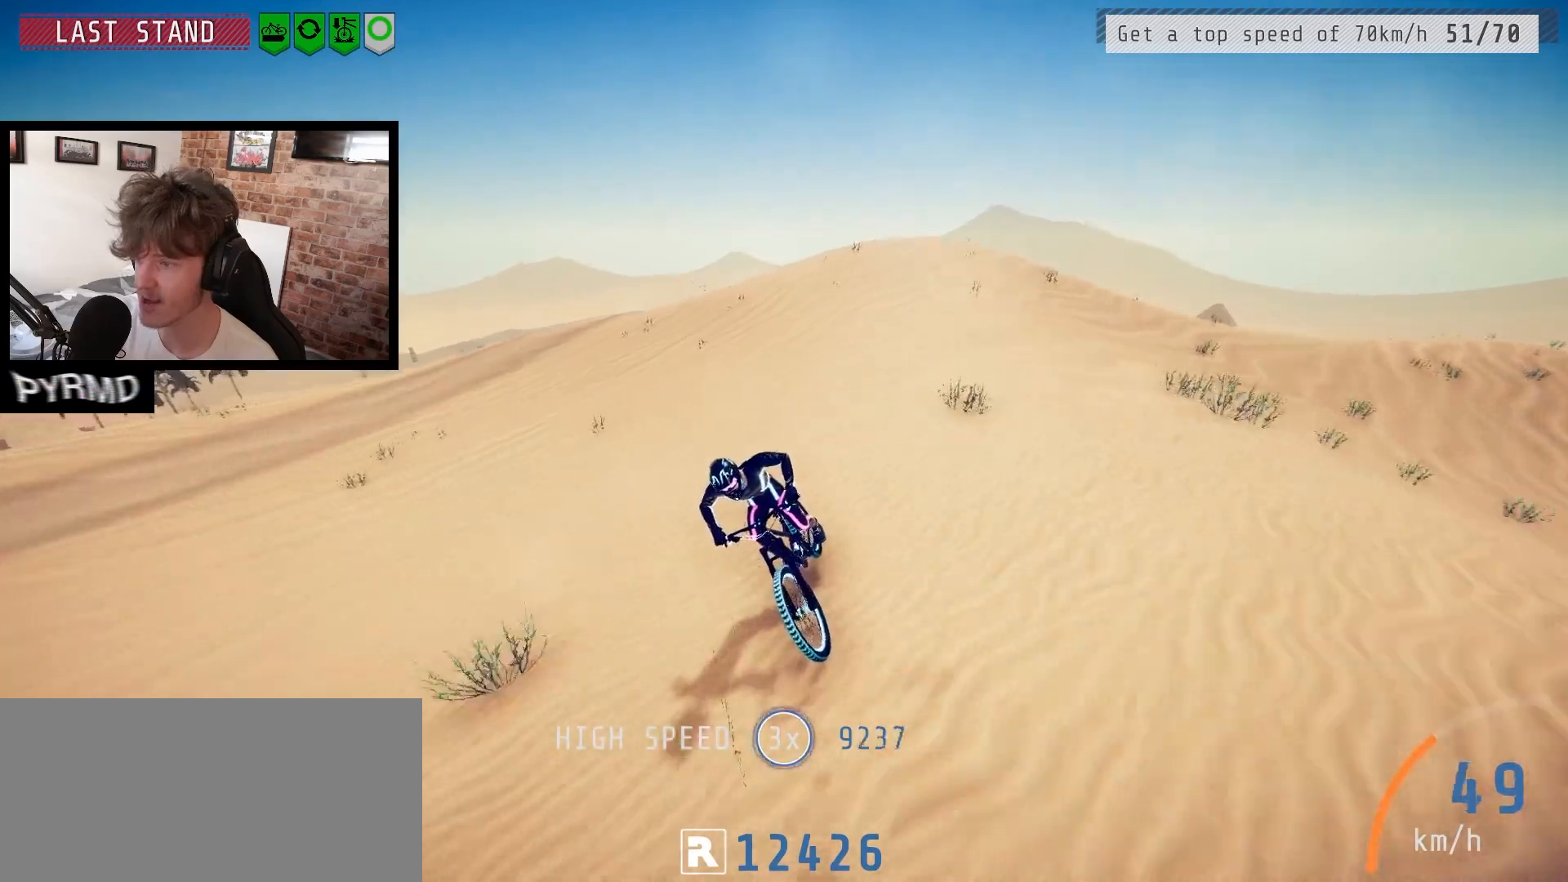
{"keys": [], "events": [[83, "s", "up"], [200, "s", "down"], [250, "s", "up"], [383, "s", "down"], [450, "s", "up"]]}
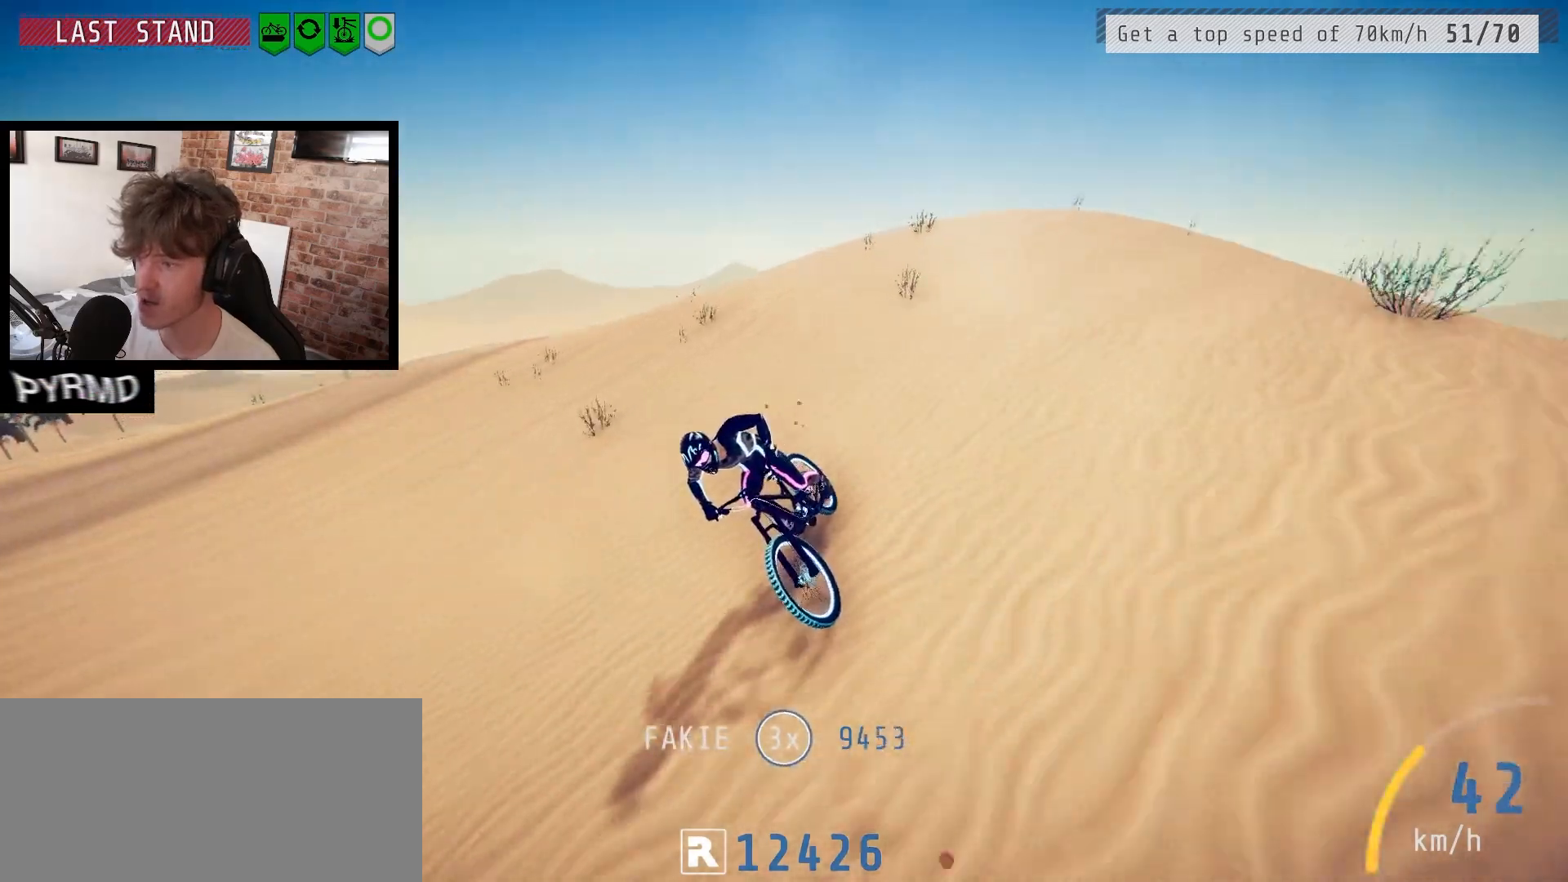
{"keys": [], "events": [[367, "l", "down"], [417, "l", "up"]]}
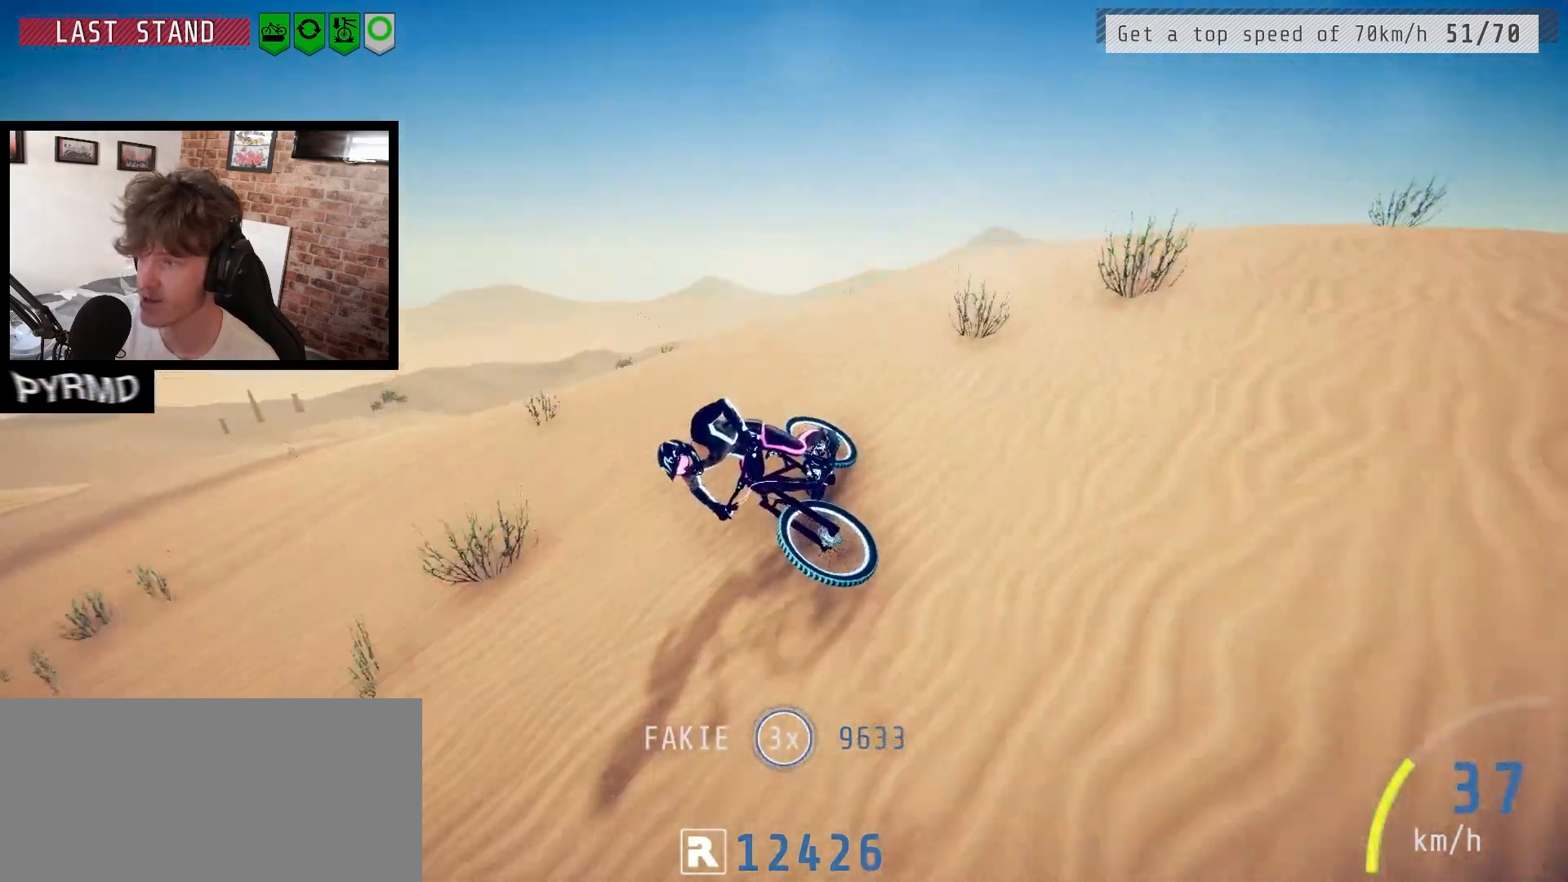
{"keys": ["space"], "events": [[67, "l", "down"], [133, "l", "up"], [450, "space", "down"]]}
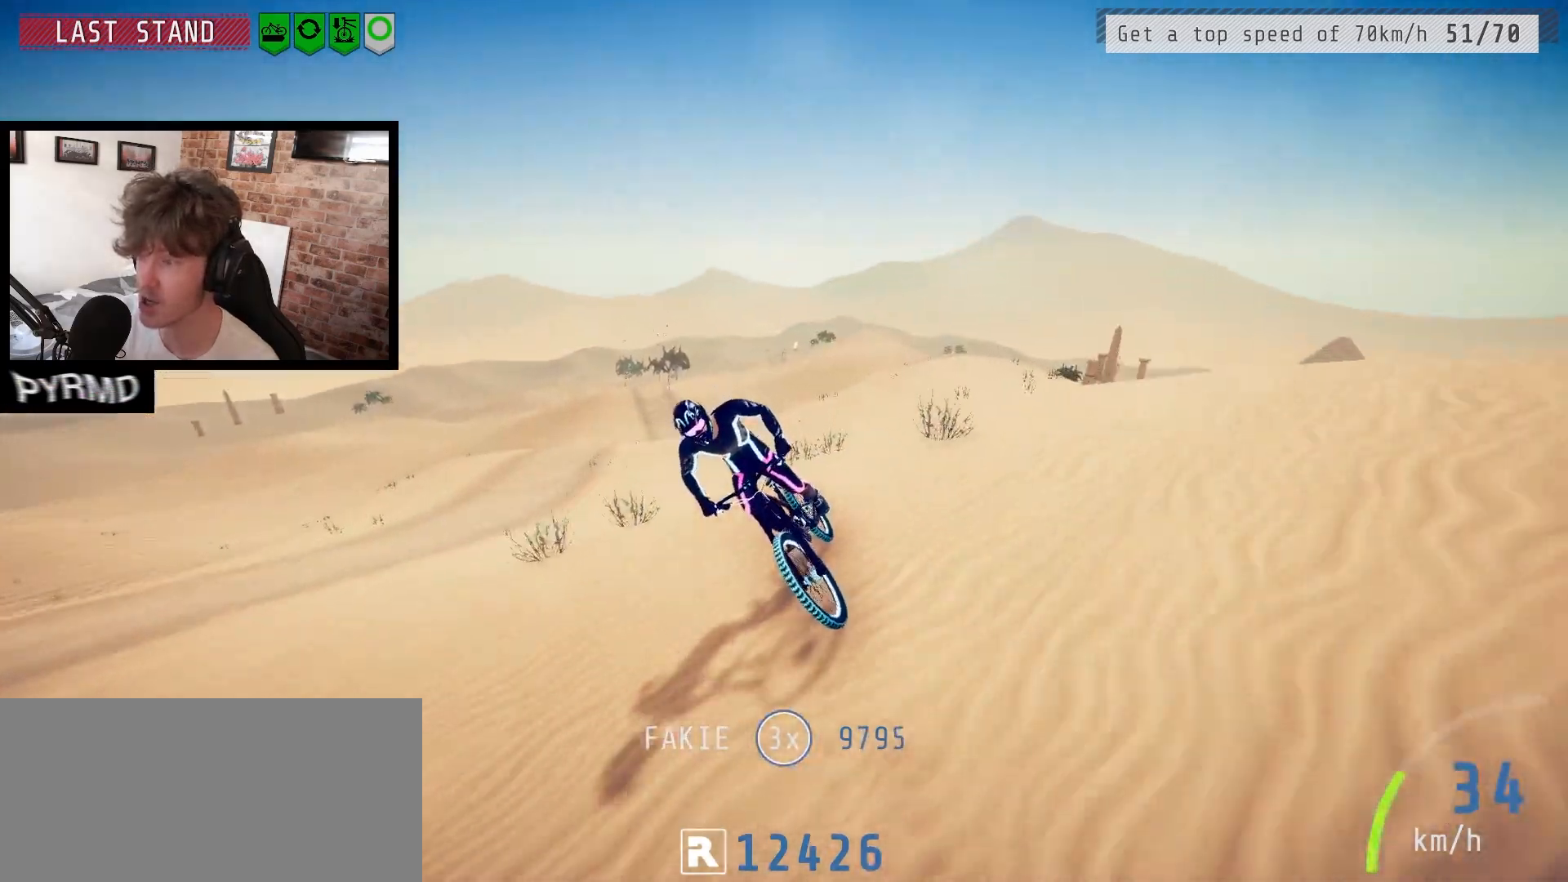
{"keys": [], "events": [[117, "space", "up"]]}
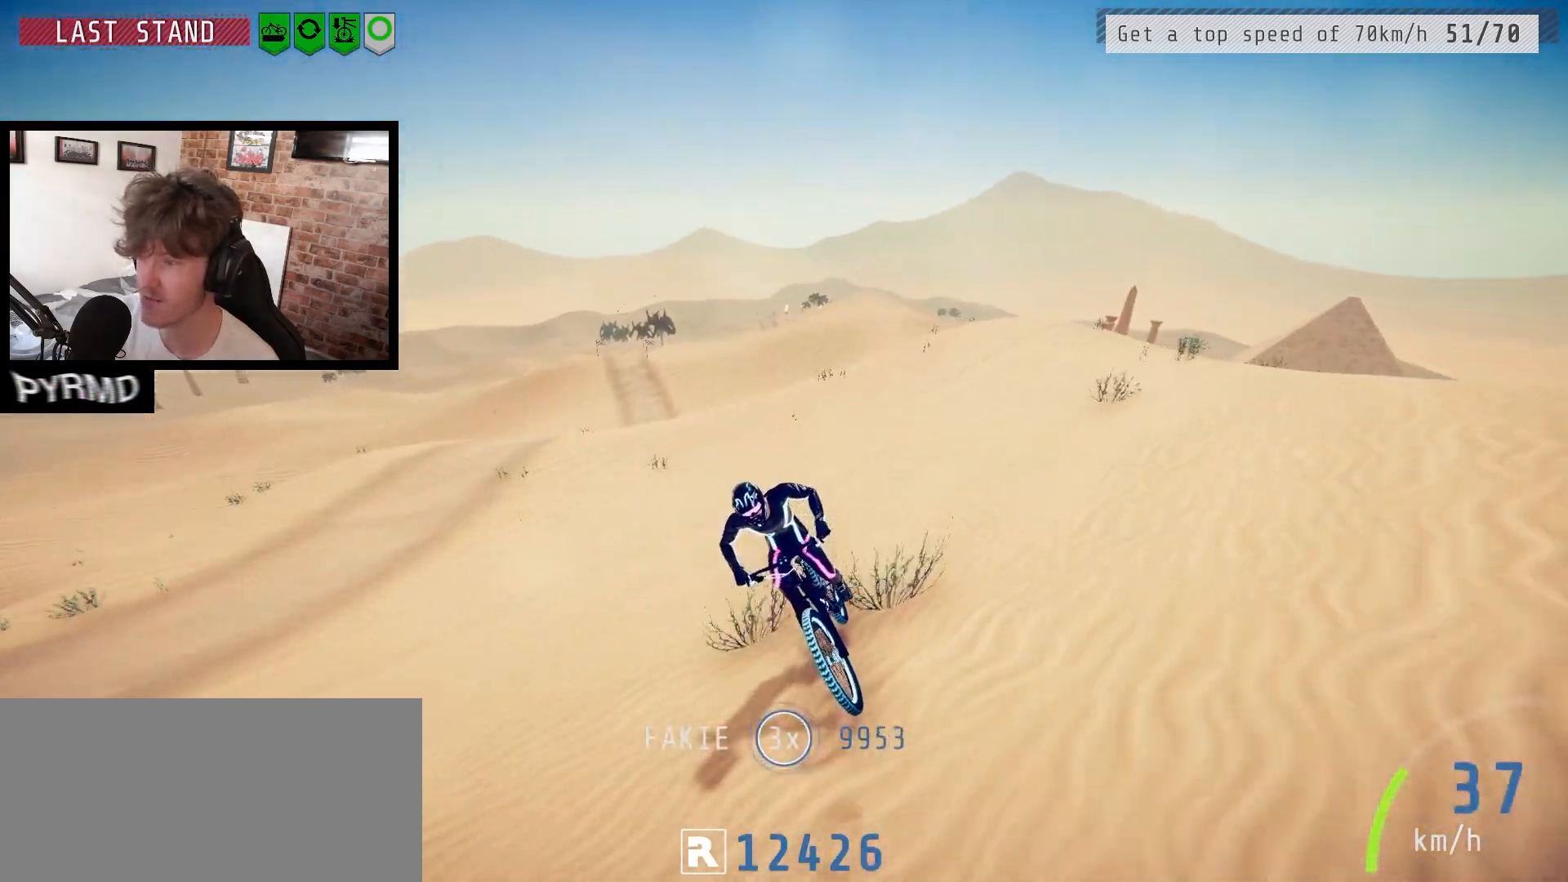
{"keys": [], "events": []}
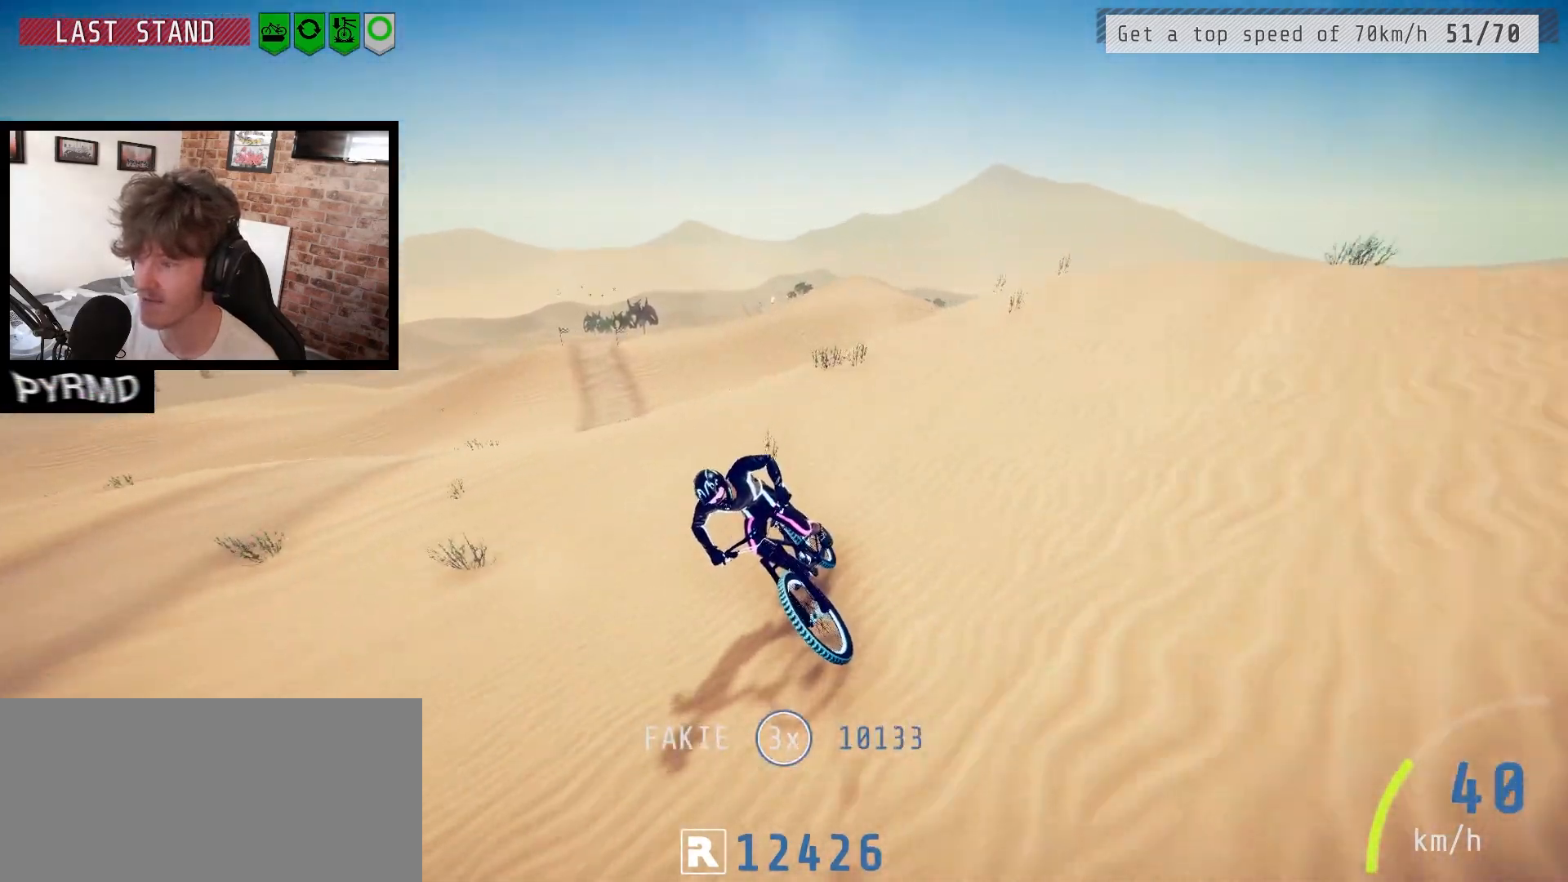
{"keys": [], "events": [[350, "space", "down"], [467, "space", "up"]]}
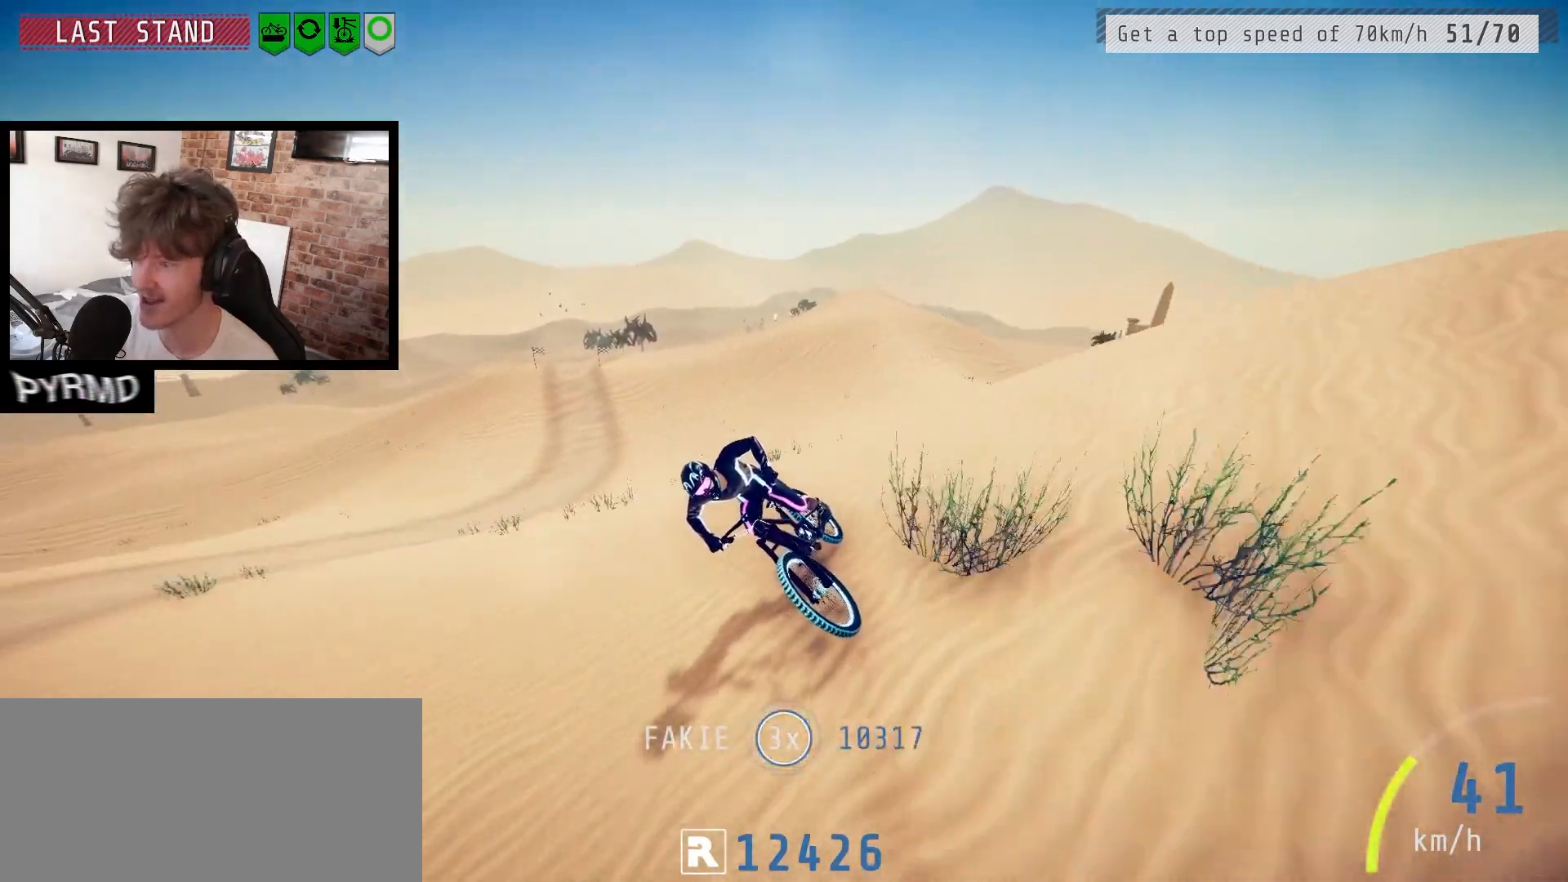
{"keys": [], "events": []}
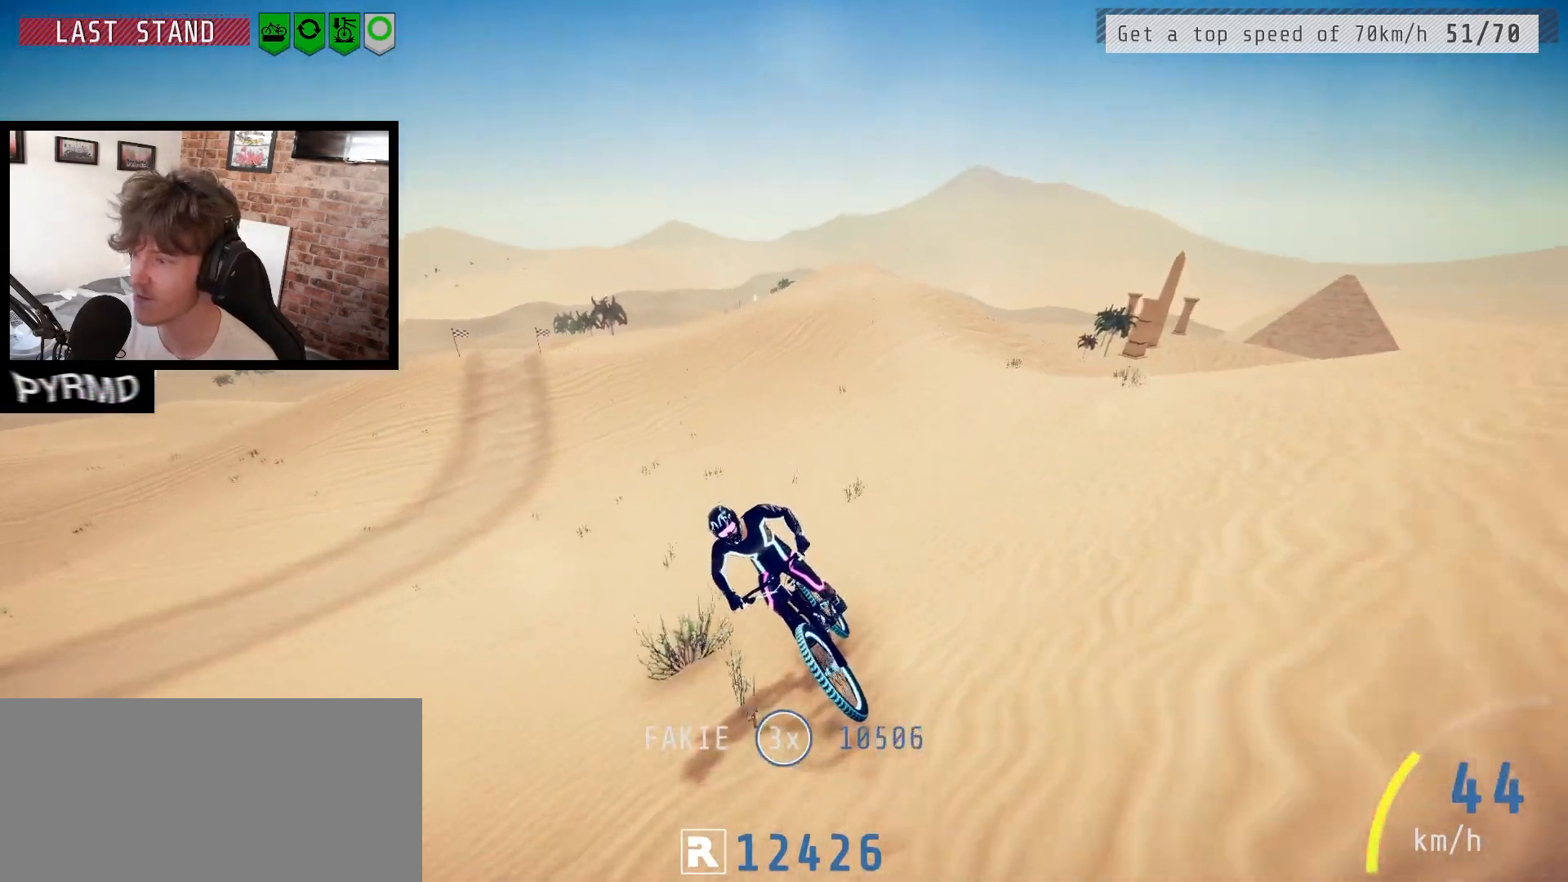
{"keys": [], "events": [[67, "s", "down"], [117, "s", "up"], [233, "s", "down"], [267, "s", "up"], [417, "s", "down"], [483, "s", "up"]]}
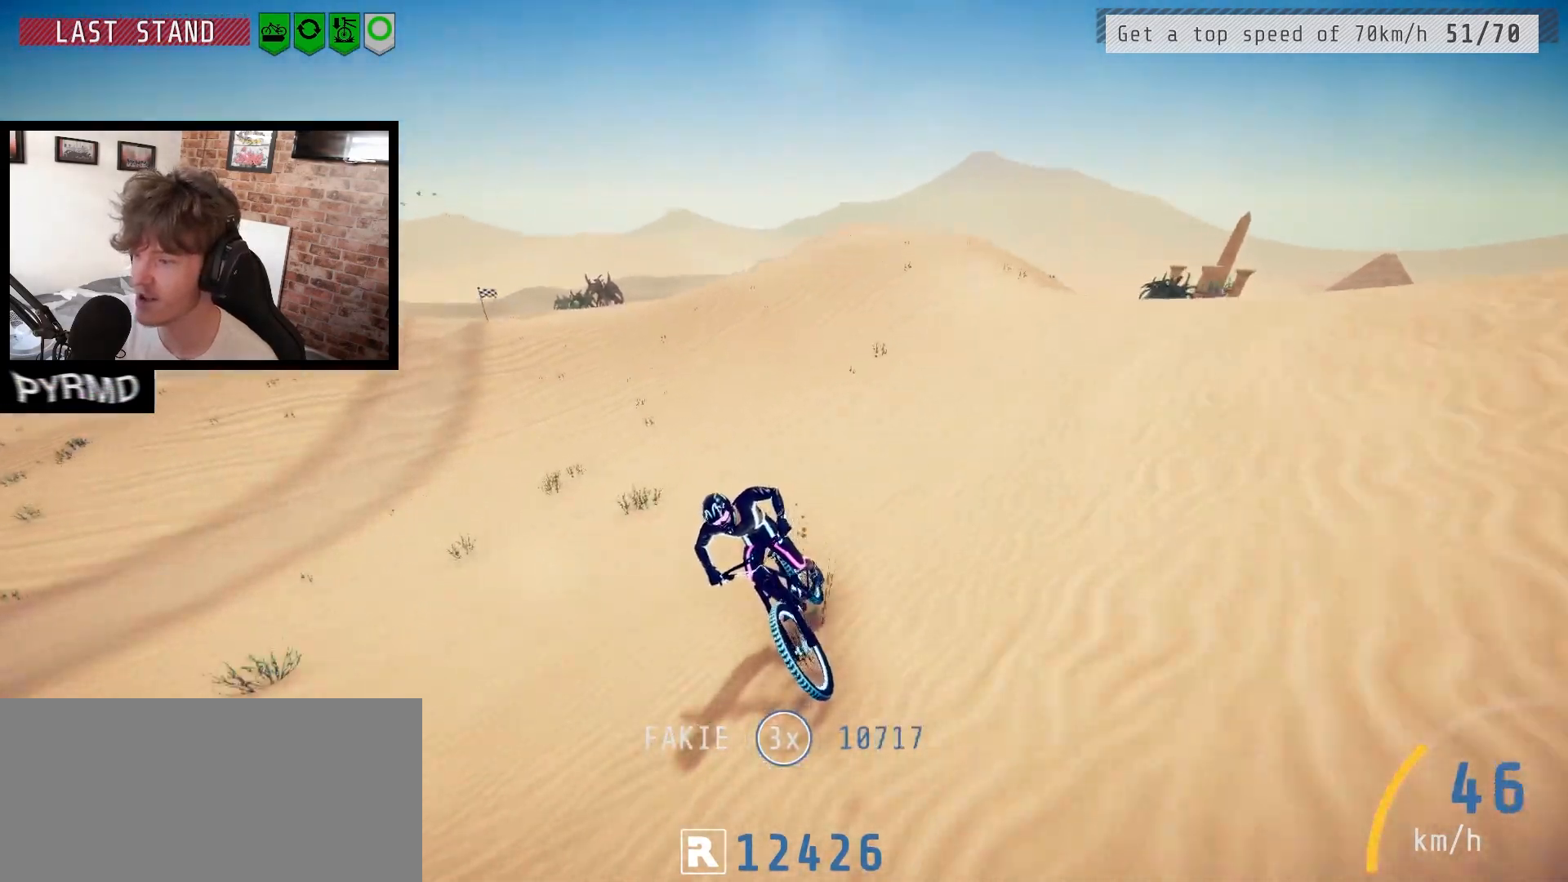
{"keys": ["l"], "events": [[67, "s", "down"], [133, "s", "up"], [267, "l", "down"], [317, "l", "up"], [500, "l", "down"]]}
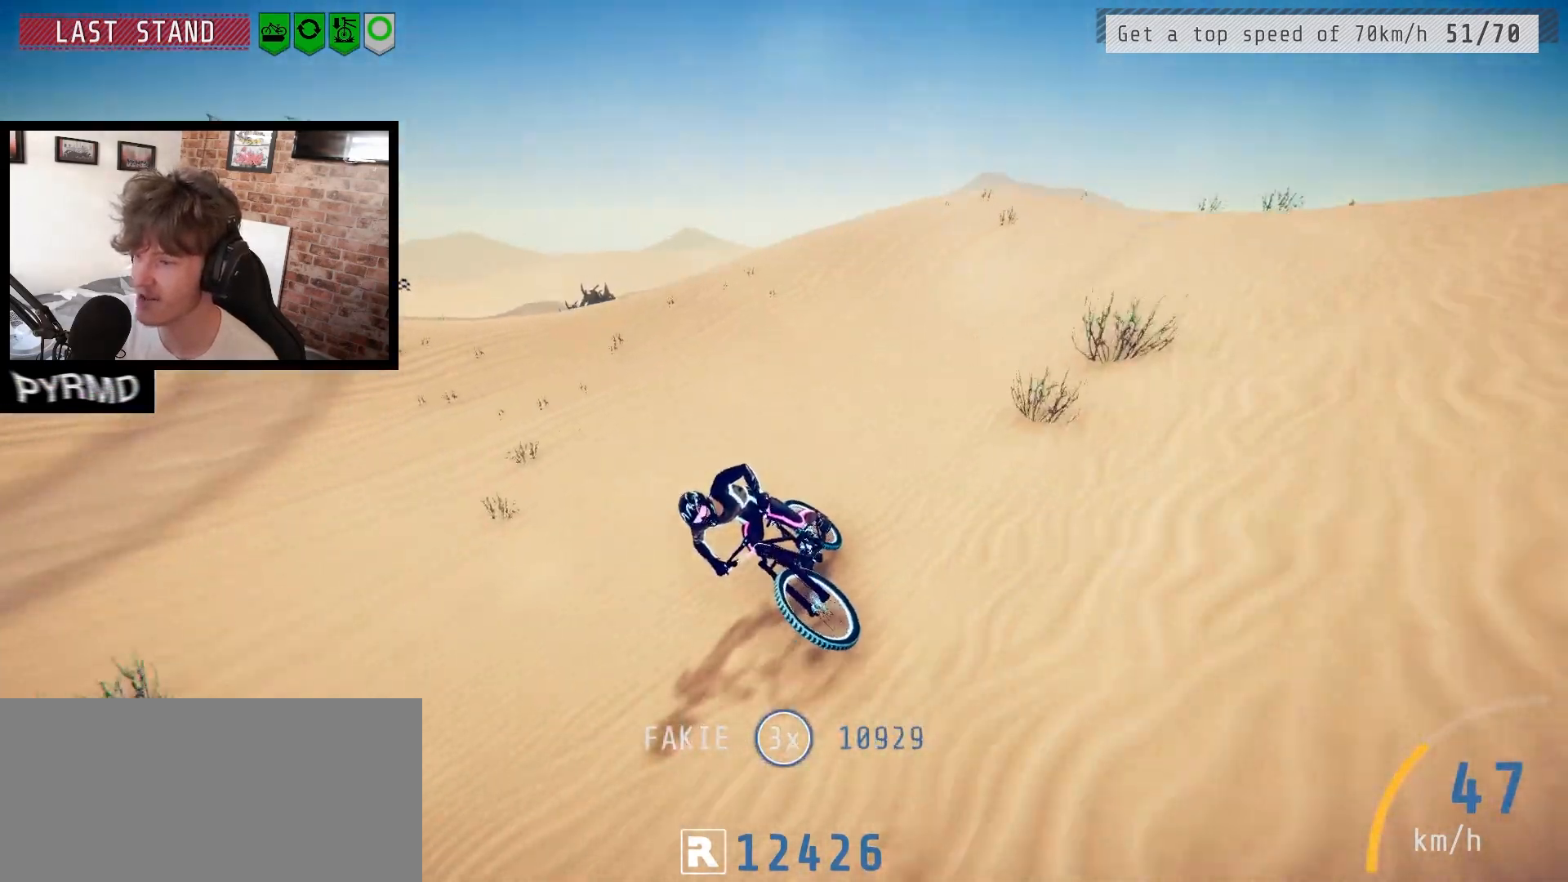
{"keys": [], "events": [[67, "l", "up"], [250, "l", "down"], [300, "l", "up"]]}
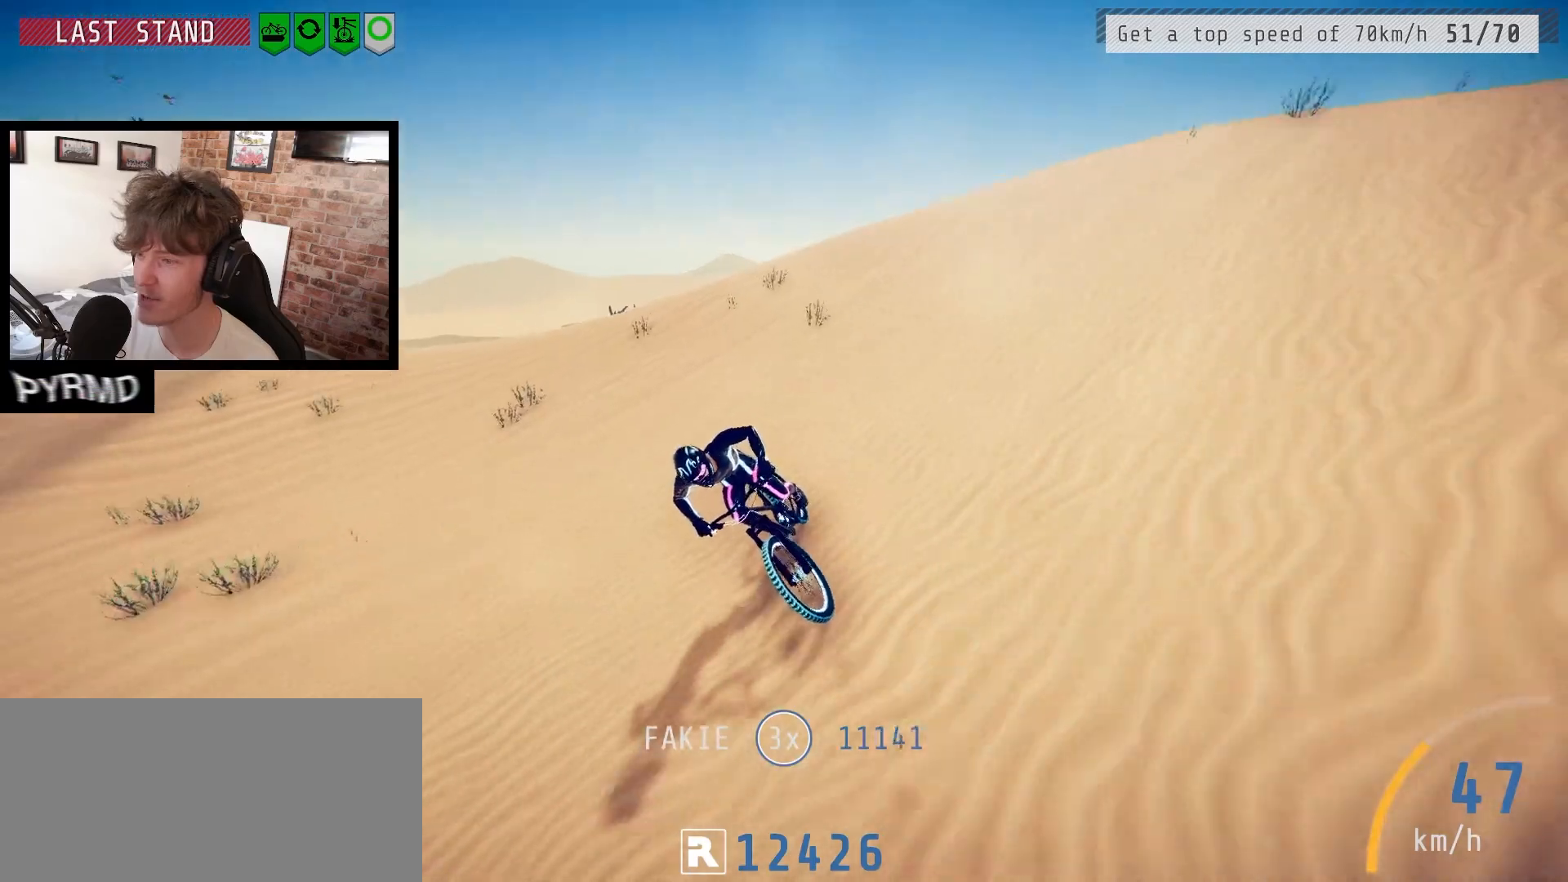
{"keys": [], "events": [[433, "l", "down"], [467, "l", "up"]]}
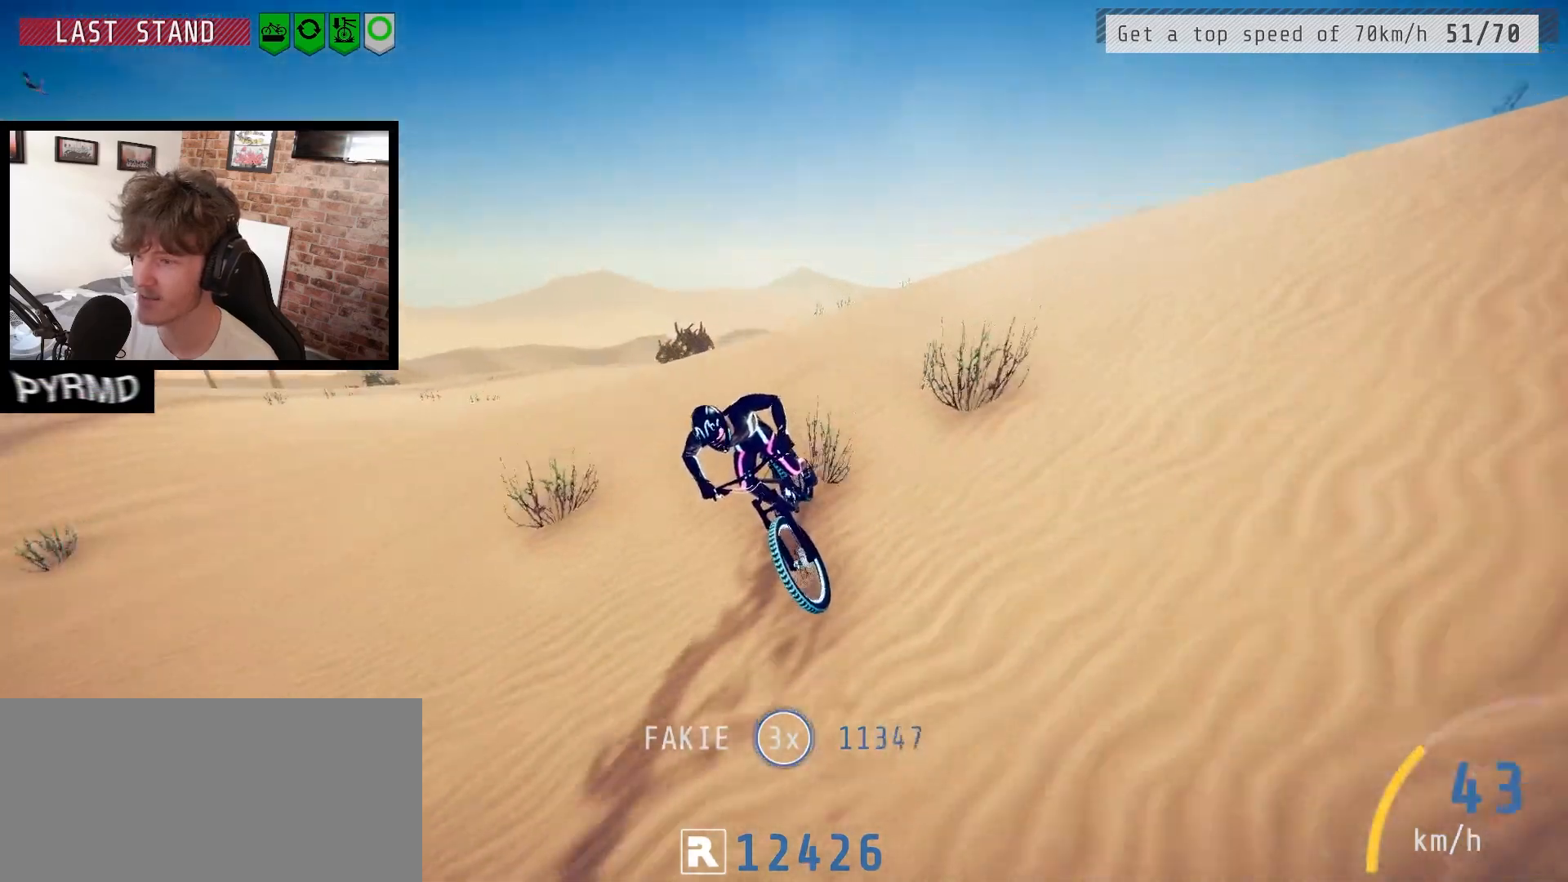
{"keys": [], "events": [[100, "space", "down"], [217, "space", "up"]]}
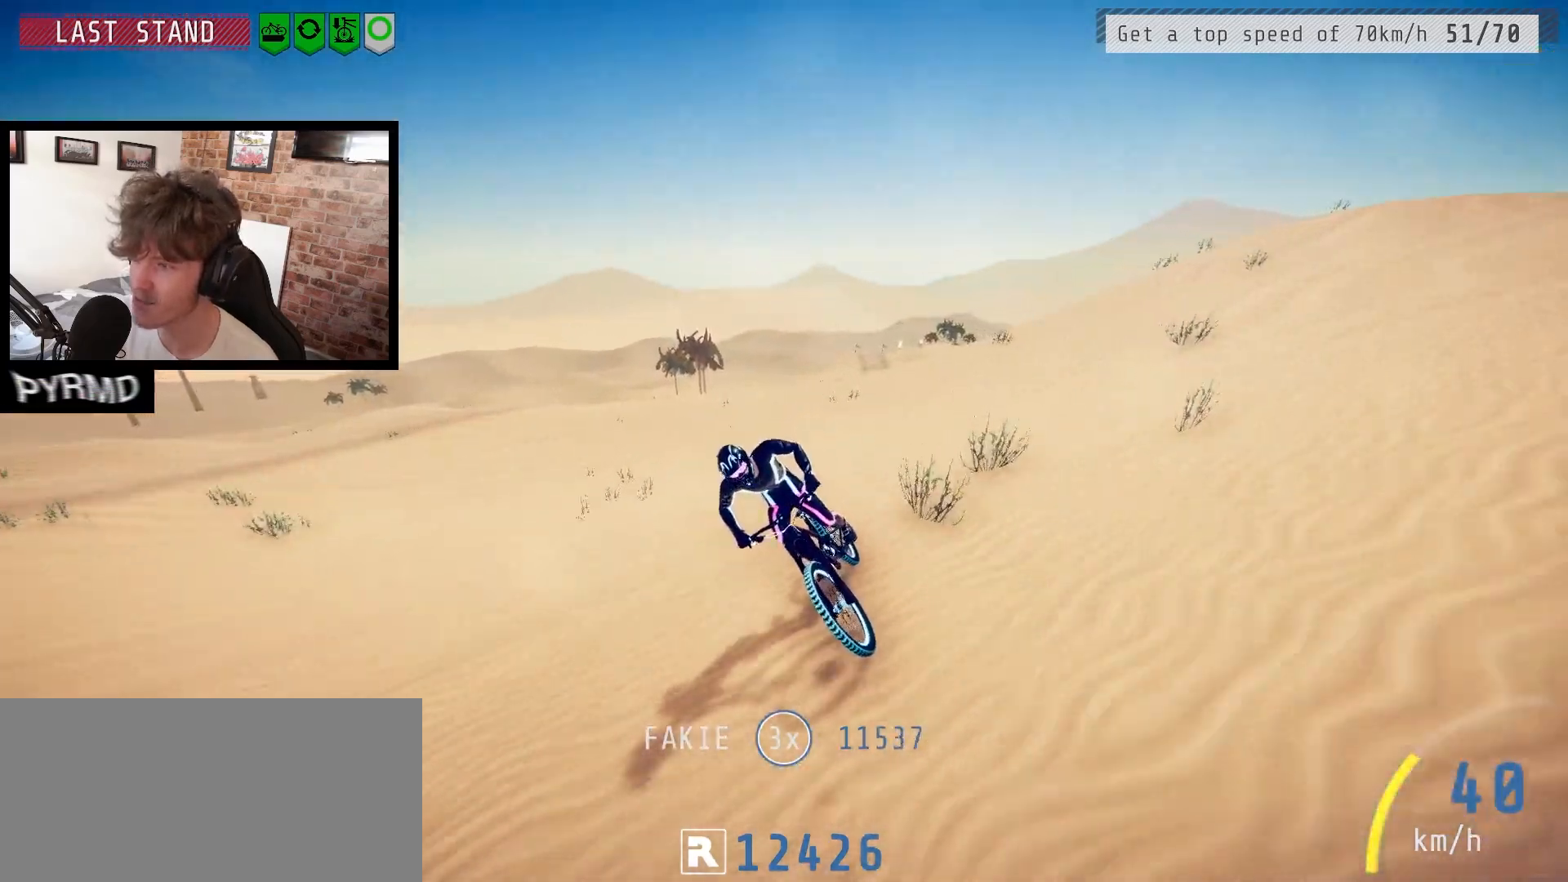
{"keys": [], "events": []}
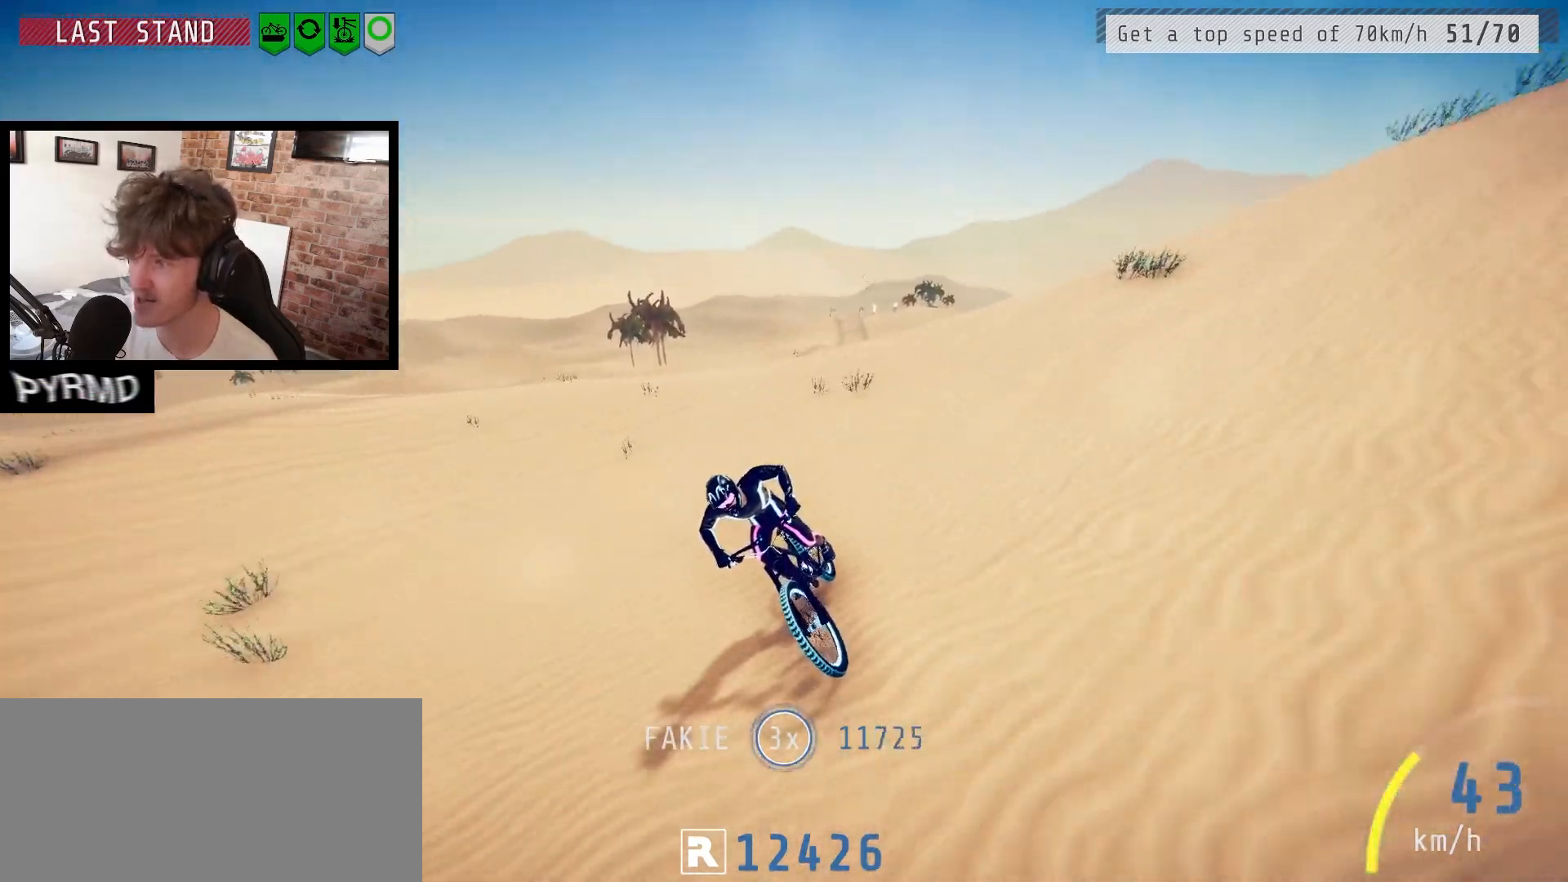
{"keys": [], "events": []}
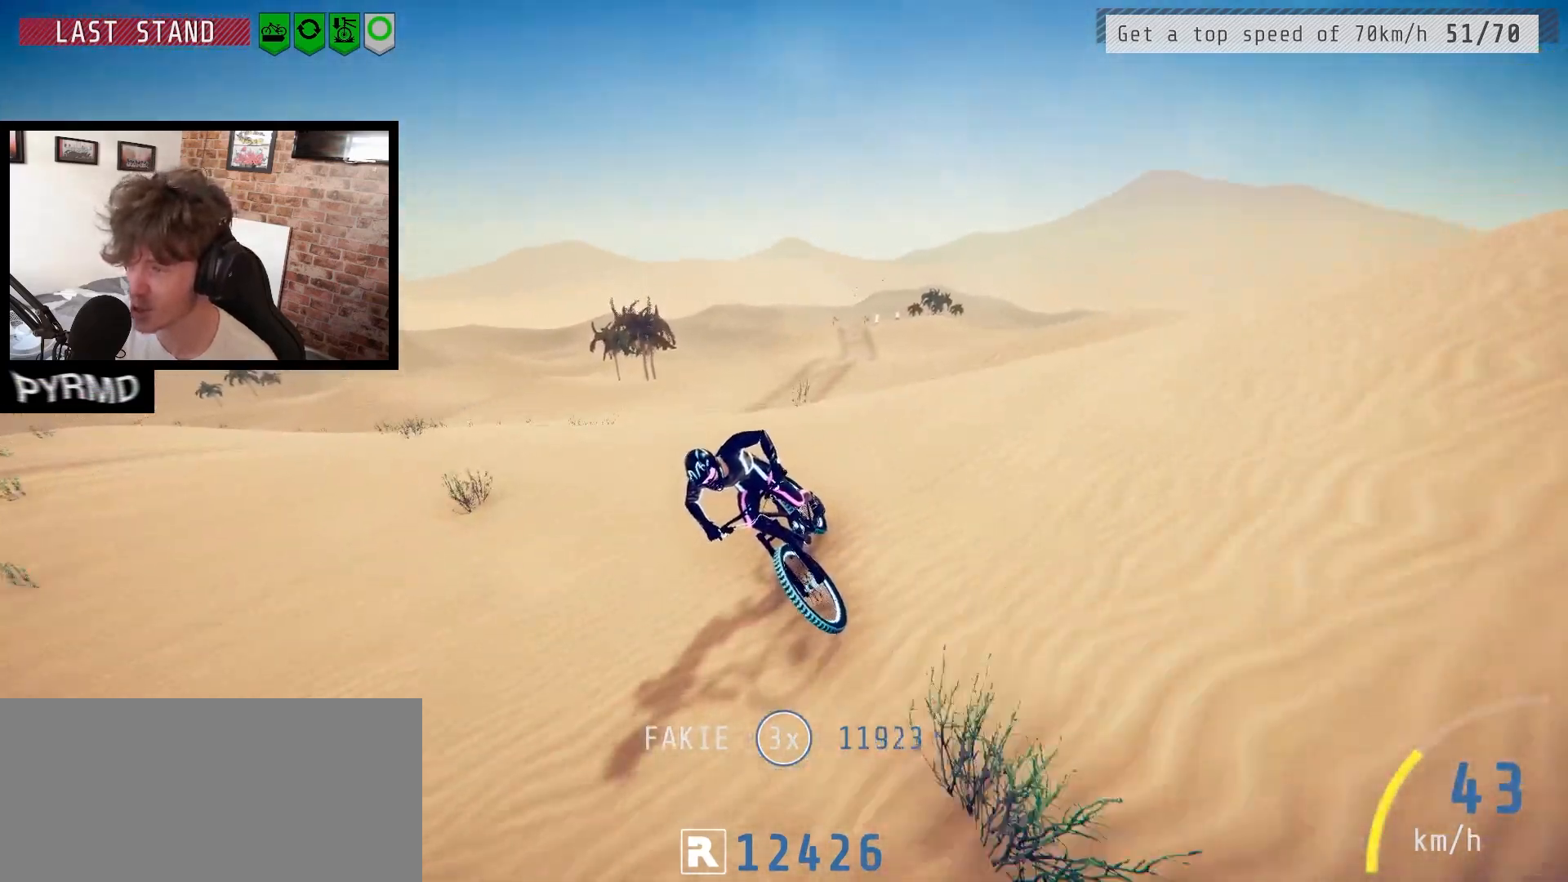
{"keys": [], "events": [[117, "space", "down"], [250, "space", "up"]]}
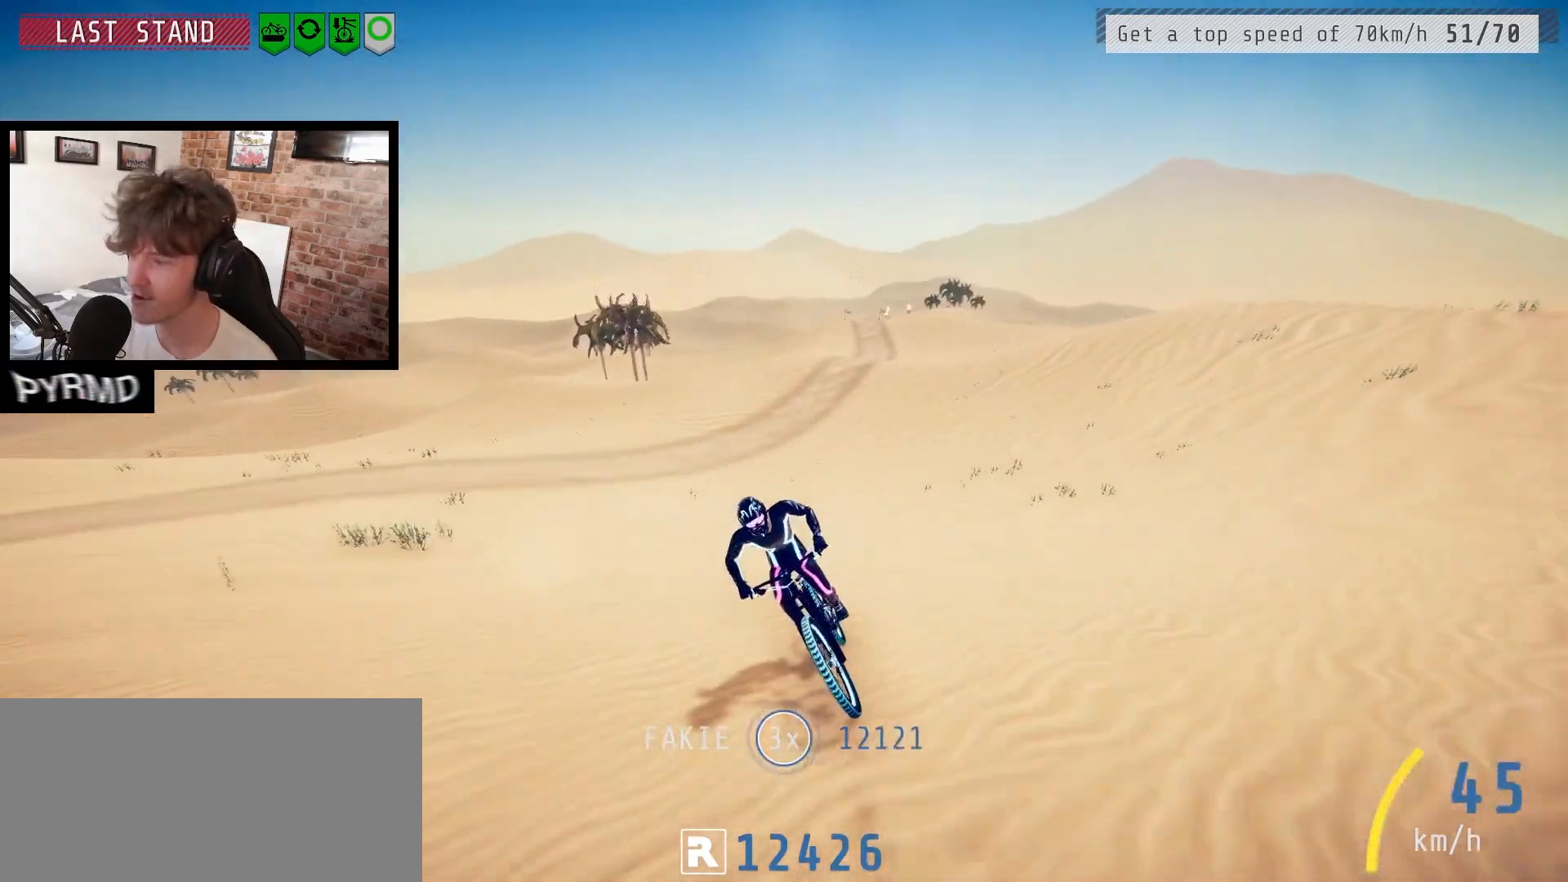
{"keys": [], "events": [[467, "j", "down"], [500, "j", "up"]]}
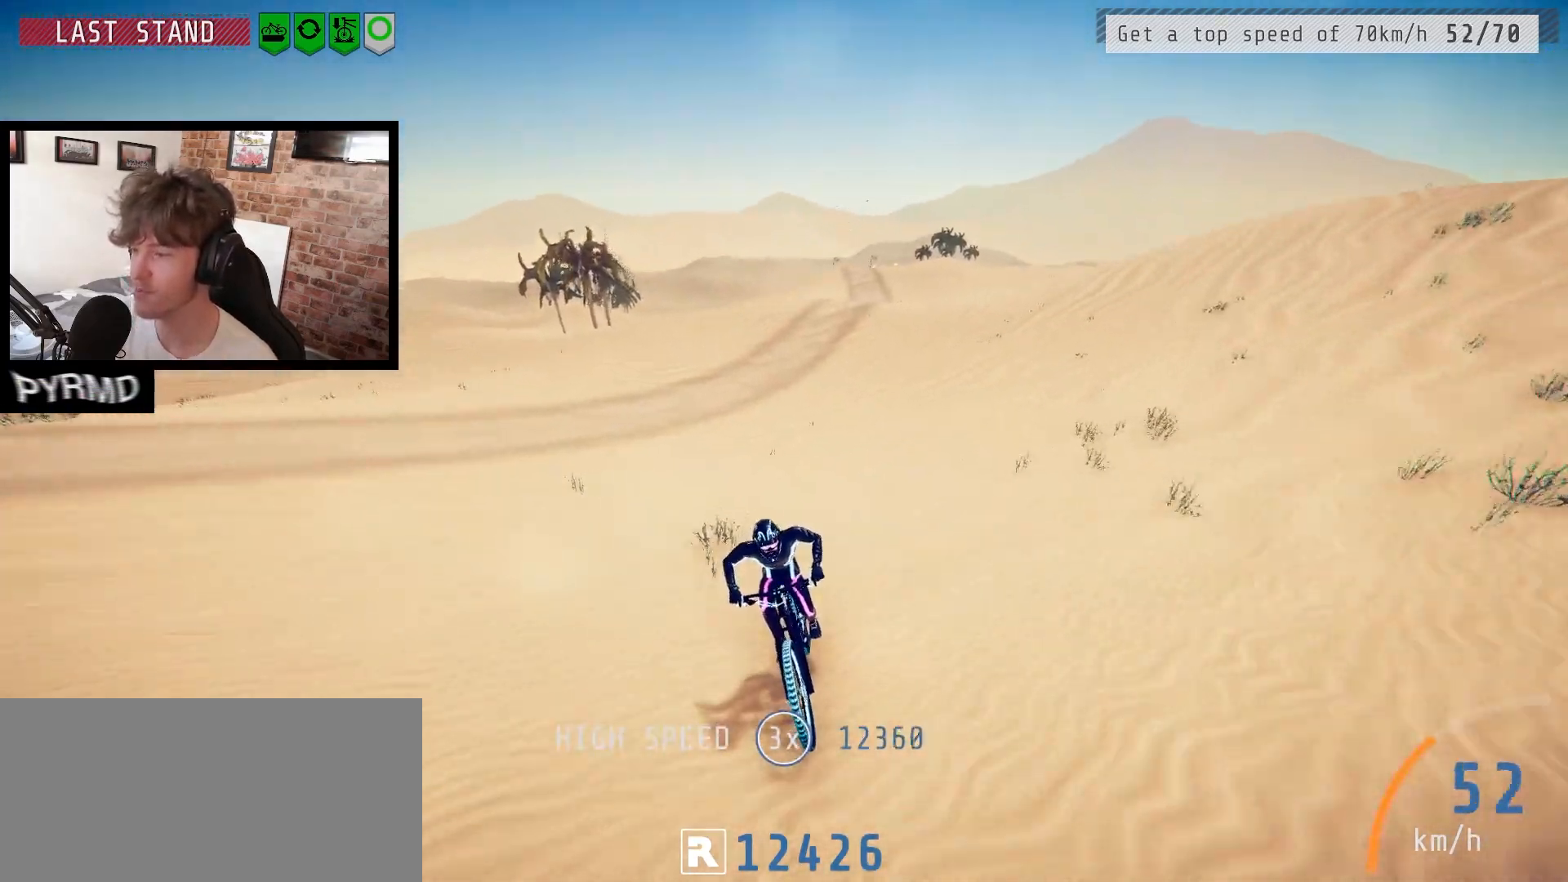
{"keys": [], "events": [[400, "j", "down"], [450, "j", "up"]]}
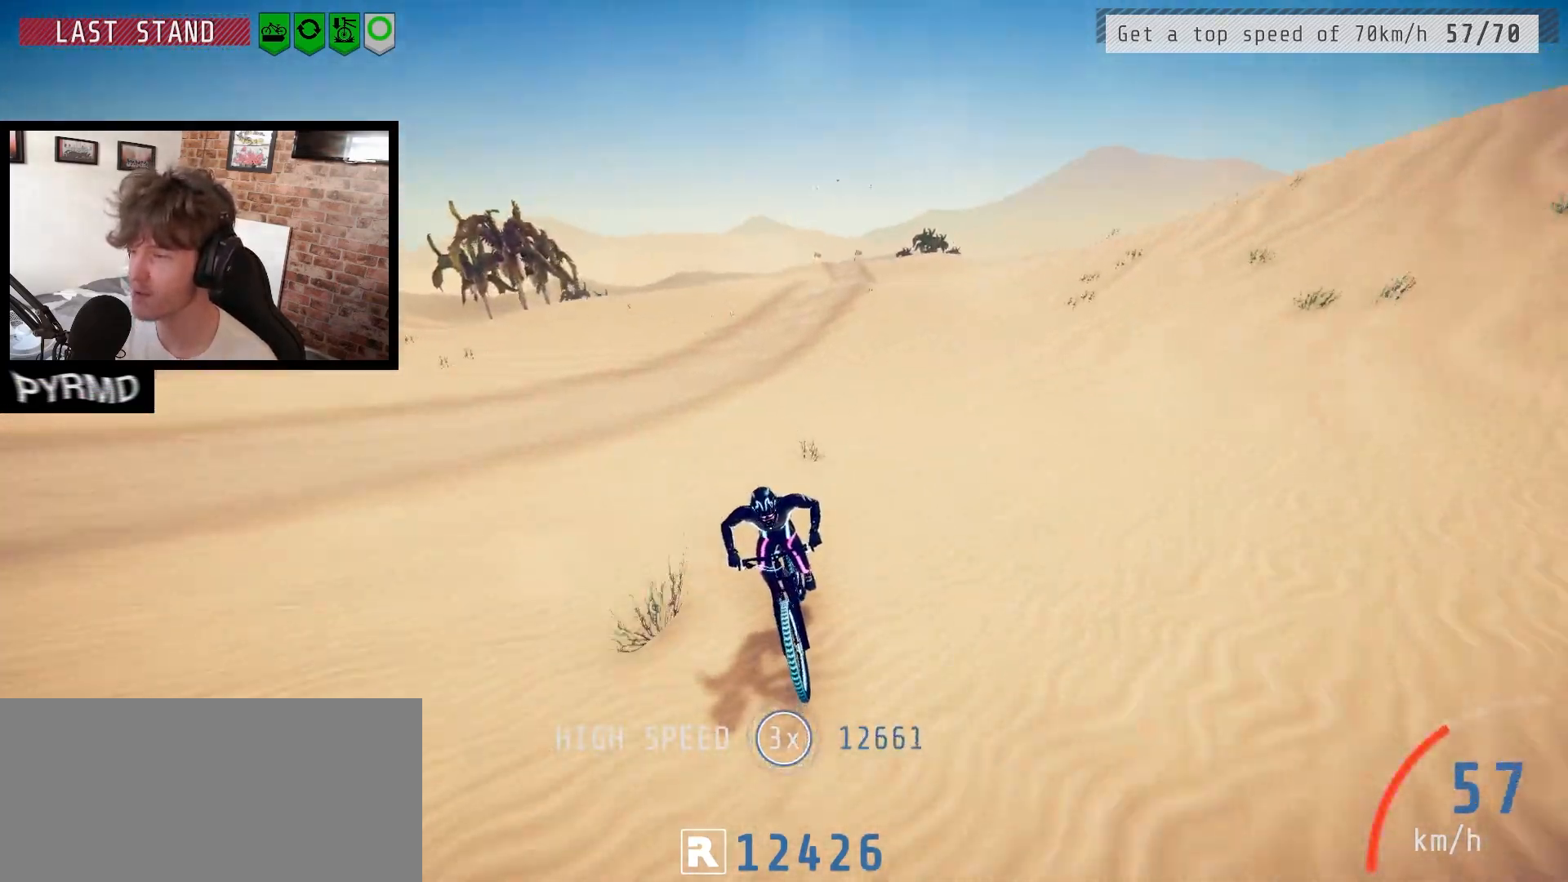
{"keys": [], "events": [[83, "j", "down"], [133, "j", "up"], [250, "j", "down"], [300, "j", "up"], [433, "j", "down"], [483, "j", "up"]]}
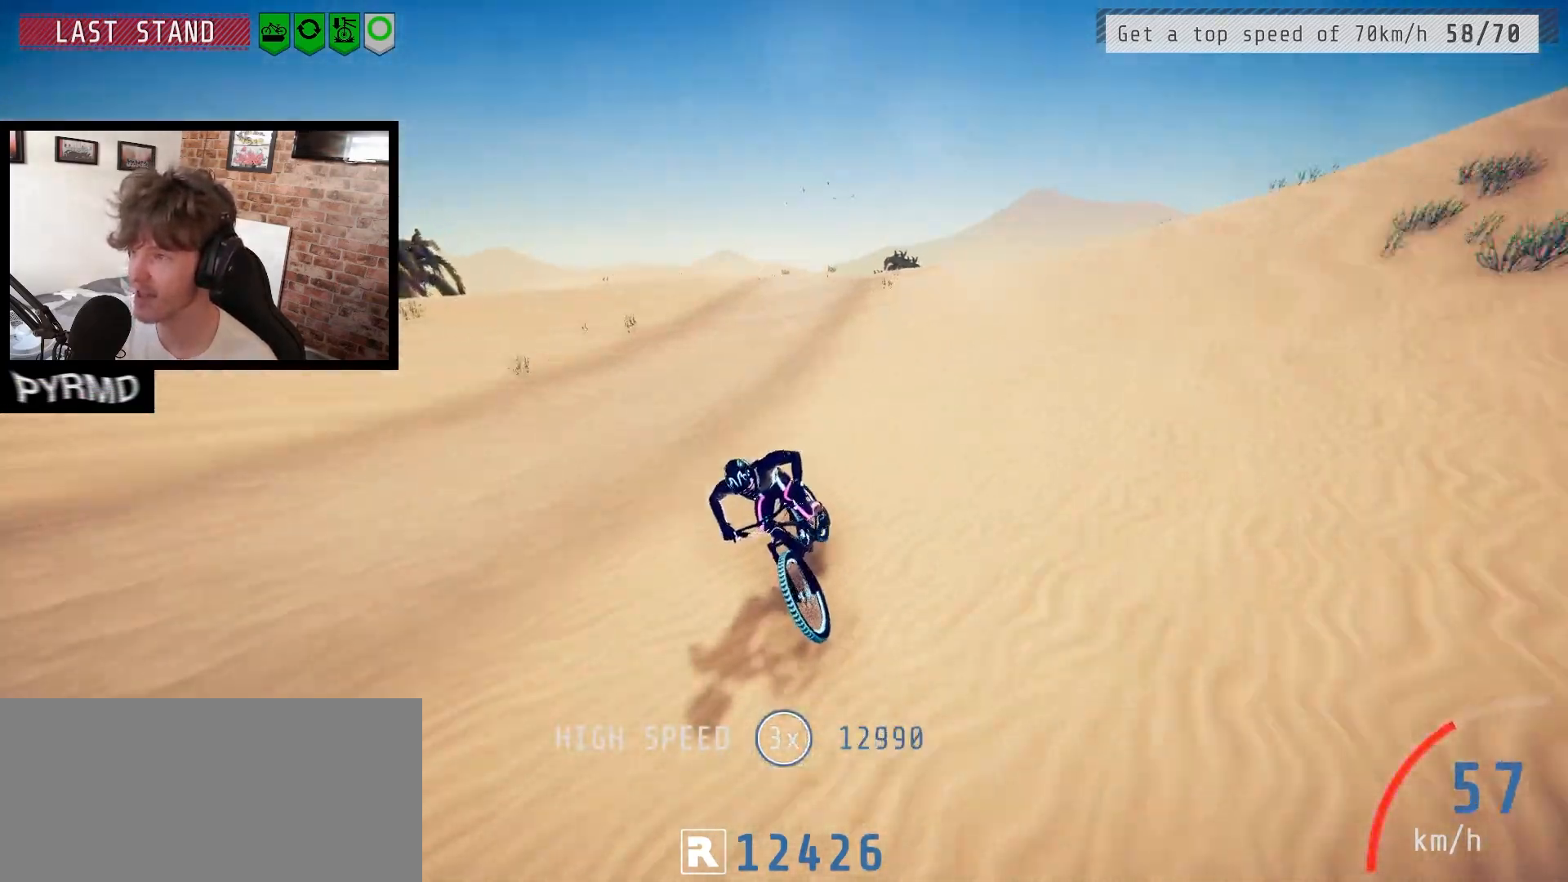
{"keys": [], "events": [[350, "j", "down"], [417, "j", "up"]]}